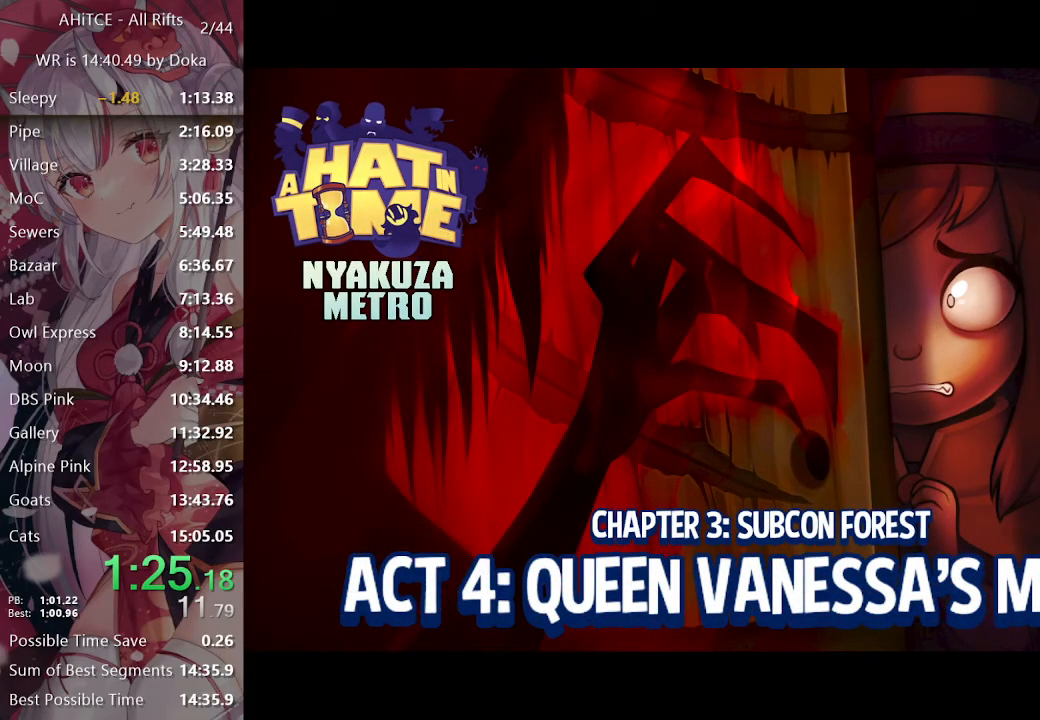
Gameplay with a controller (Xbox layout); each line is a JSON object with the inputs held at the frame after it. "events" lists button and stick changes between this image and that frame as [ms after this image, input, new state], when the widget could be followed in between.
{"buttons": [], "left_stick": "center", "right_stick": "center", "events": [[17, "A", "down"], [117, "A", "up"], [200, "A", "down"], [233, "A", "up"]]}
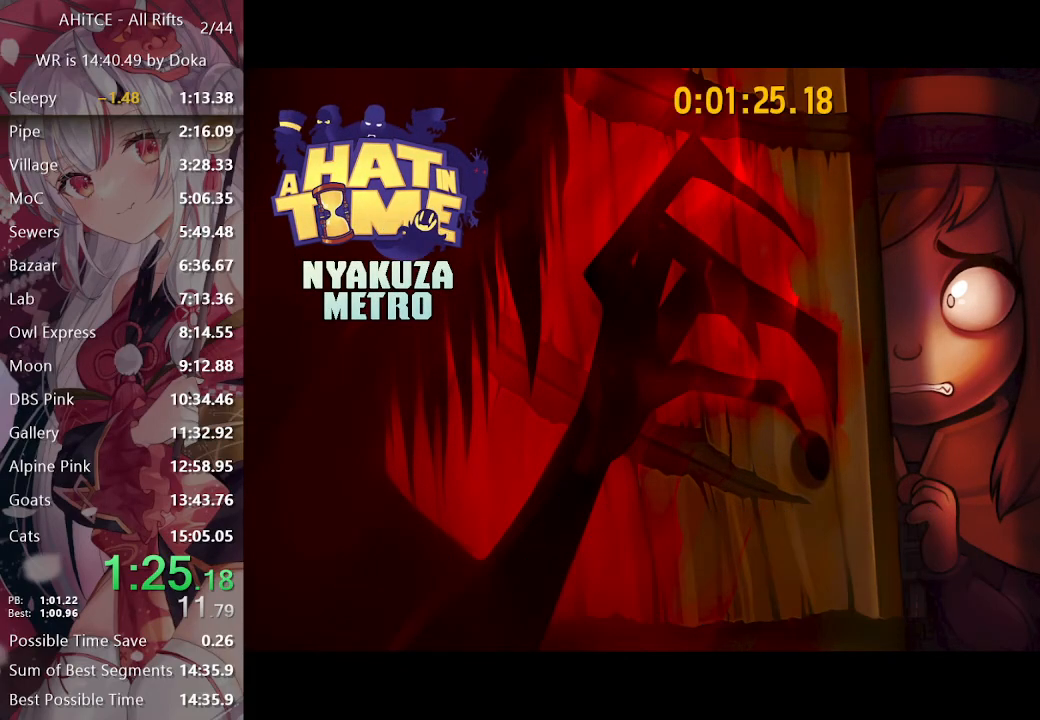
{"buttons": [], "left_stick": "down-left", "right_stick": "center", "events": [[133, "A", "down"], [233, "A", "up"], [350, "left_stick", "left"], [467, "left_stick", "down-left"]]}
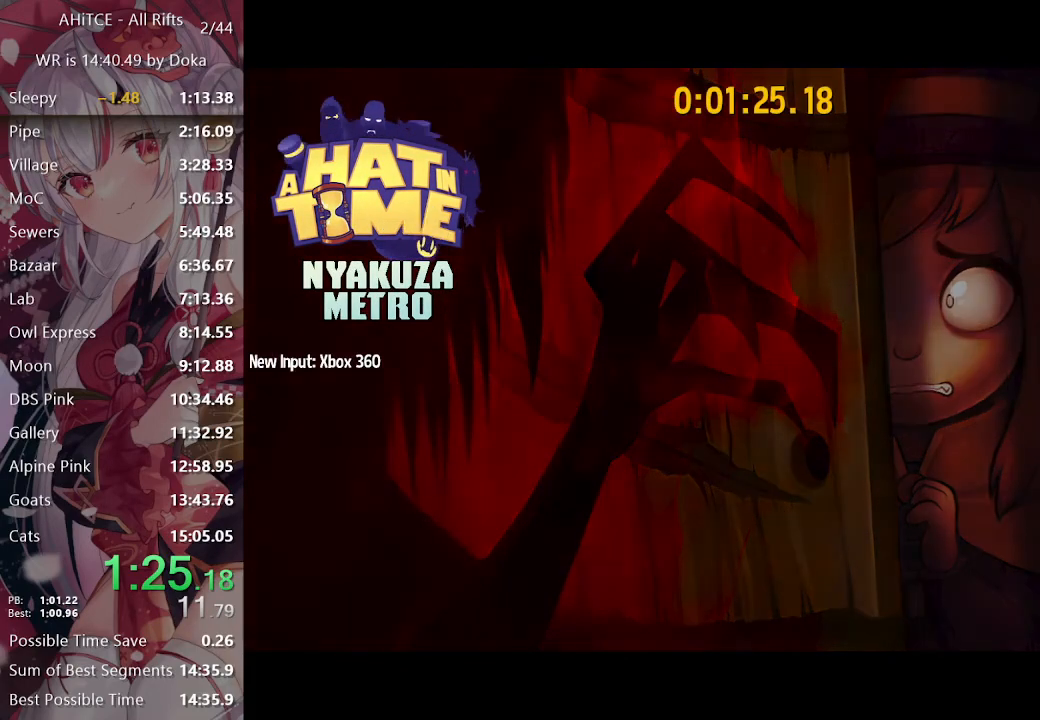
{"buttons": [], "left_stick": "down-left", "right_stick": "center", "events": []}
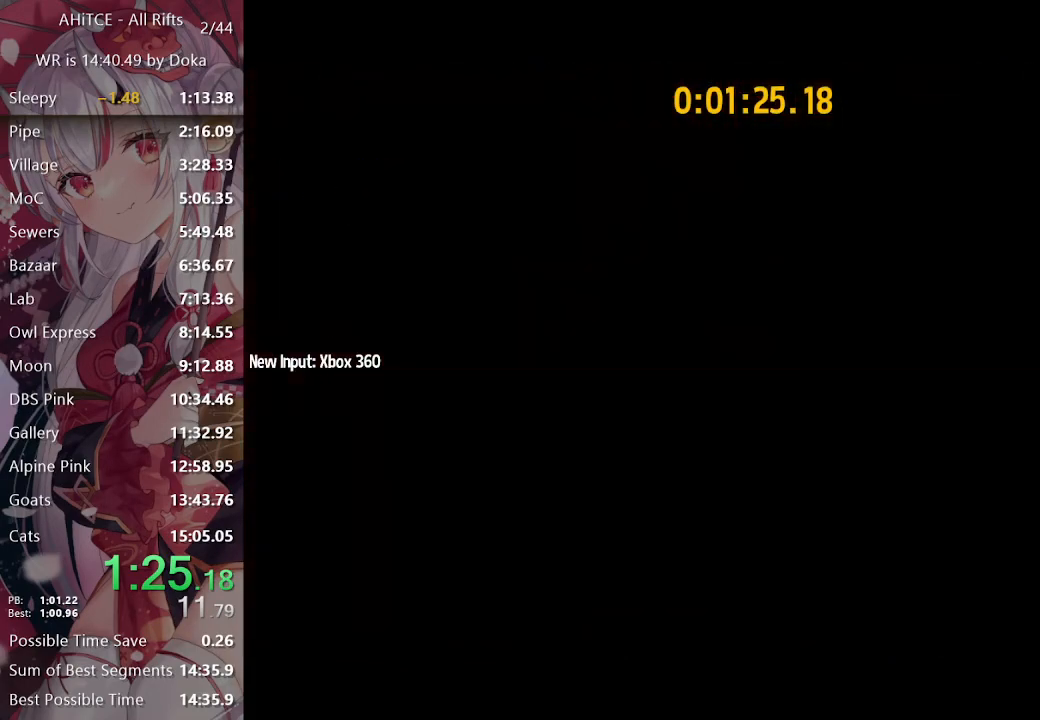
{"buttons": [], "left_stick": "down-left", "right_stick": "center", "events": []}
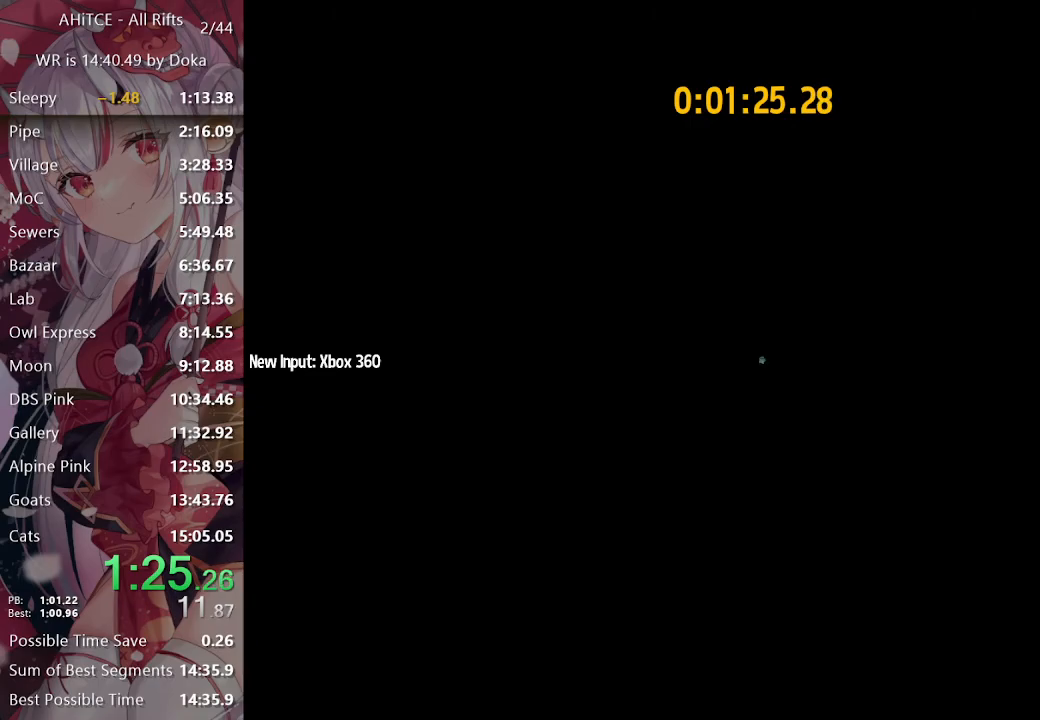
{"buttons": ["L2"], "left_stick": "down-left", "right_stick": "left", "events": [[17, "A", "down"], [167, "A", "up"], [250, "A", "down"], [333, "A", "up"], [383, "R2", "down"], [433, "right_stick", "left"], [450, "L2", "down"], [483, "R2", "up"]]}
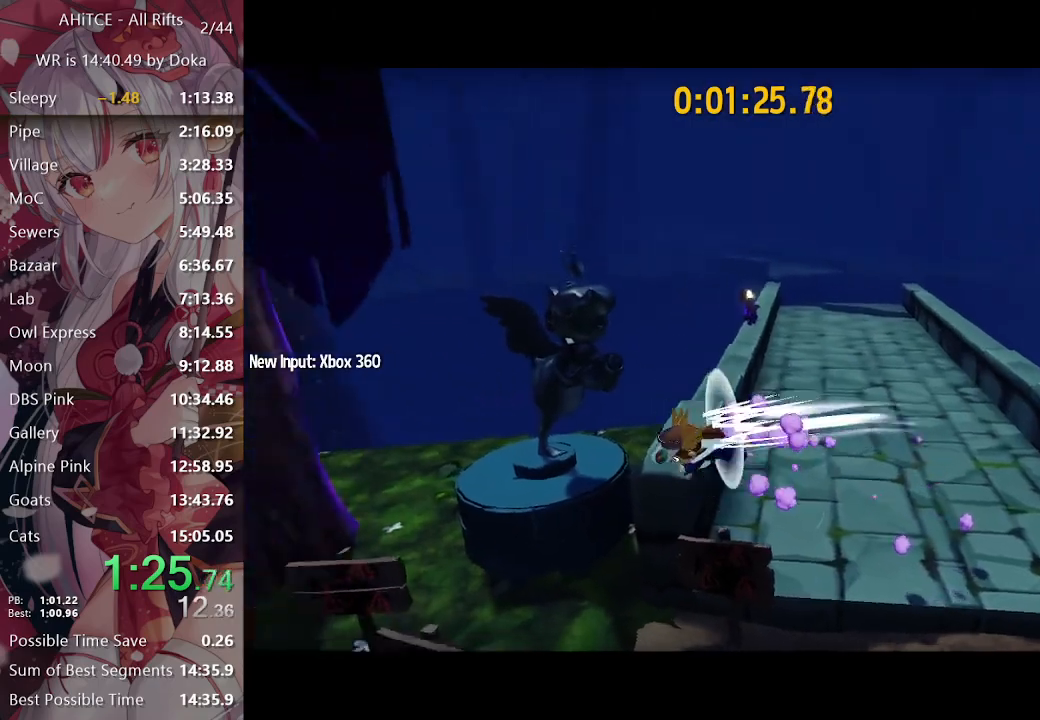
{"buttons": ["L2"], "left_stick": "up", "right_stick": "center", "events": [[50, "left_stick", "left"], [200, "left_stick", "up-left"], [433, "right_stick", "center"], [450, "left_stick", "up"]]}
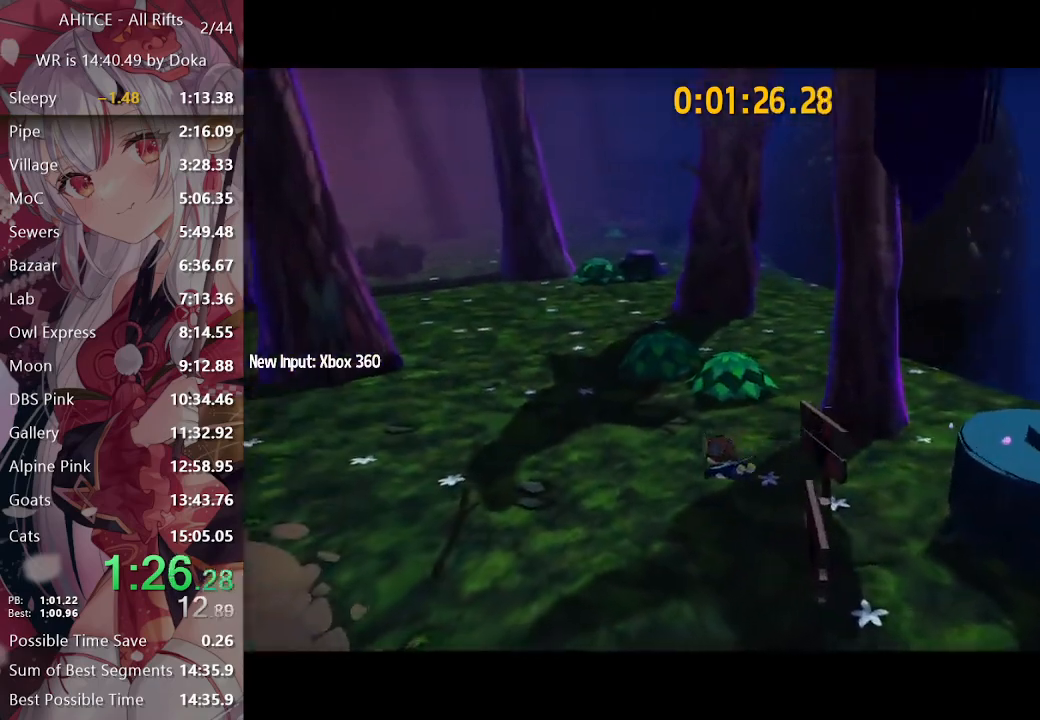
{"buttons": ["L2"], "left_stick": "up", "right_stick": "center", "events": [[133, "R2", "down"], [217, "R2", "up"], [267, "right_stick", "left"], [367, "right_stick", "center"]]}
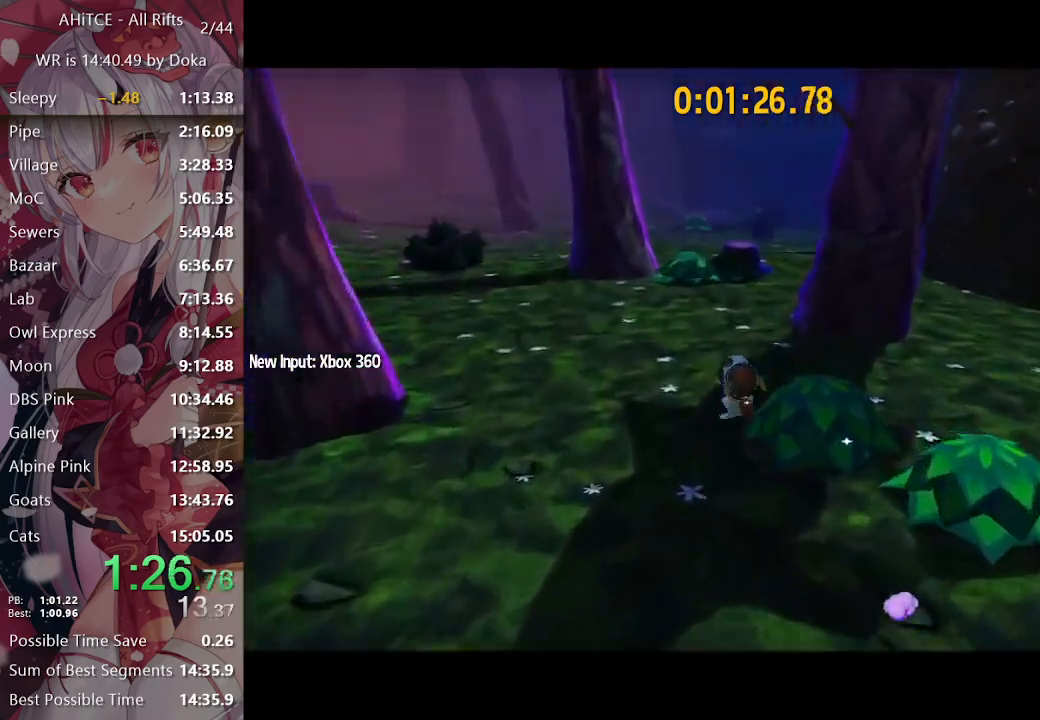
{"buttons": ["L2"], "left_stick": "up", "right_stick": "center", "events": [[117, "R2", "down"], [267, "R2", "up"]]}
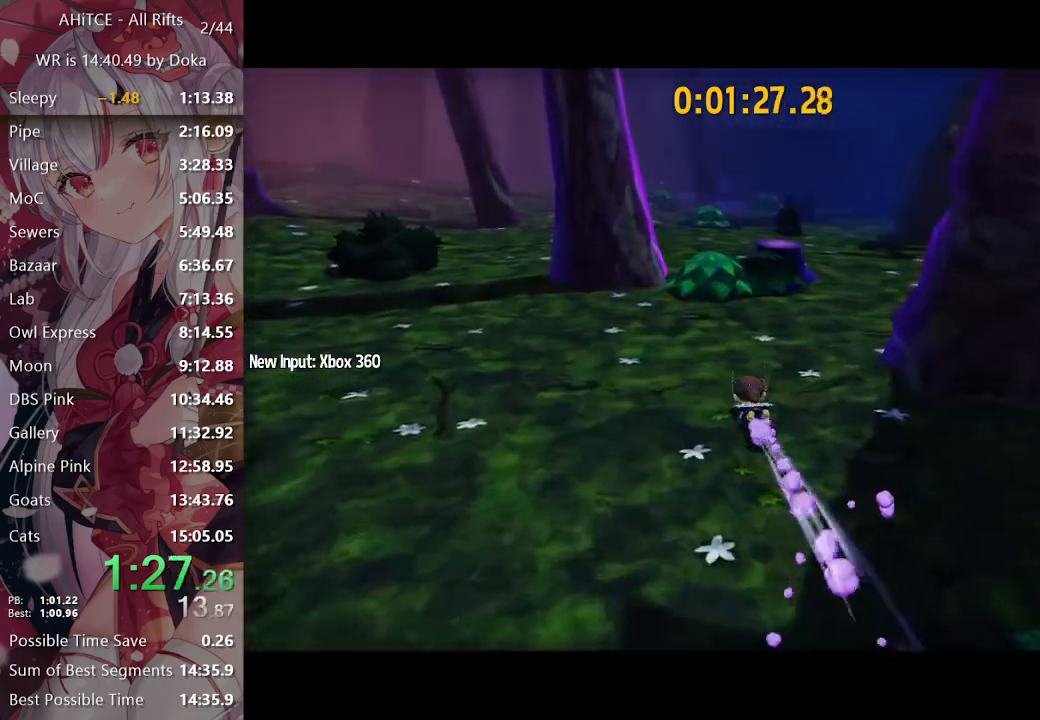
{"buttons": ["L2", "R2"], "left_stick": "up", "right_stick": "center", "events": [[17, "R2", "down"], [200, "R2", "up"], [450, "R2", "down"]]}
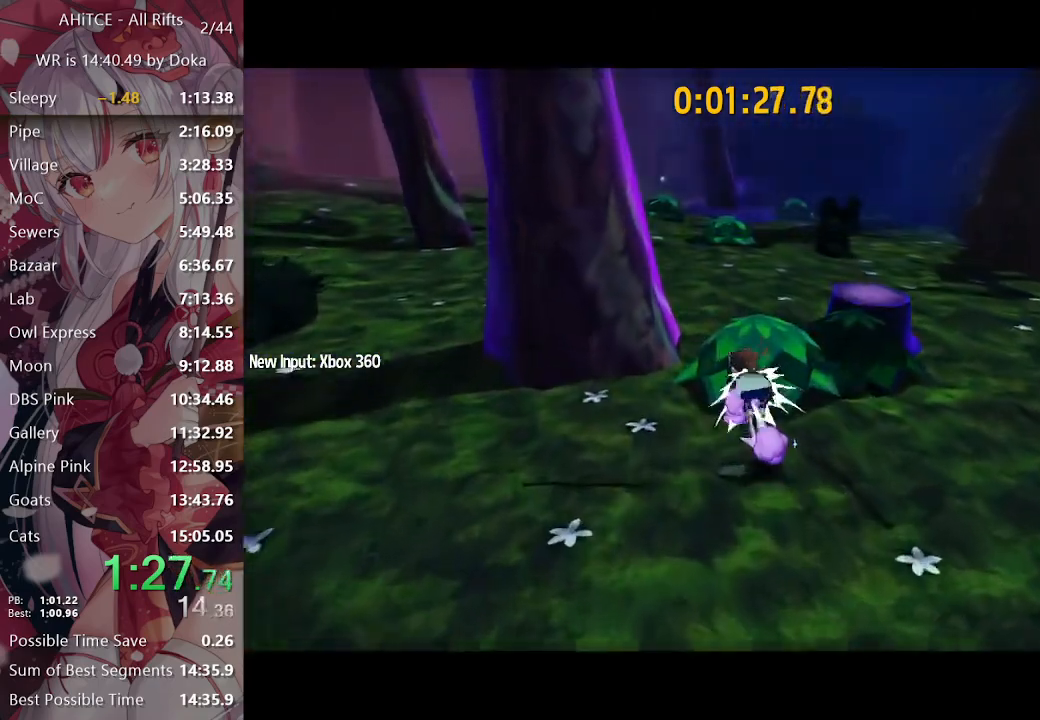
{"buttons": ["L2", "R2"], "left_stick": "up", "right_stick": "center", "events": [[150, "R2", "up"], [350, "R2", "down"]]}
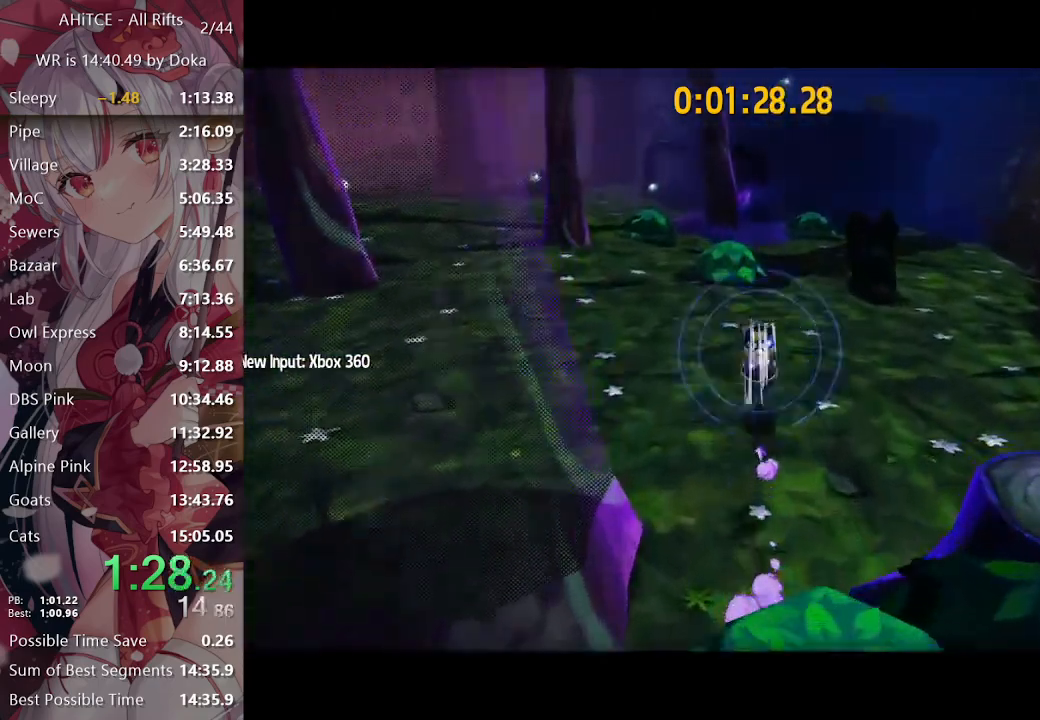
{"buttons": ["L2", "R2"], "left_stick": "up", "right_stick": "center", "events": [[33, "R2", "up"], [317, "R2", "down"]]}
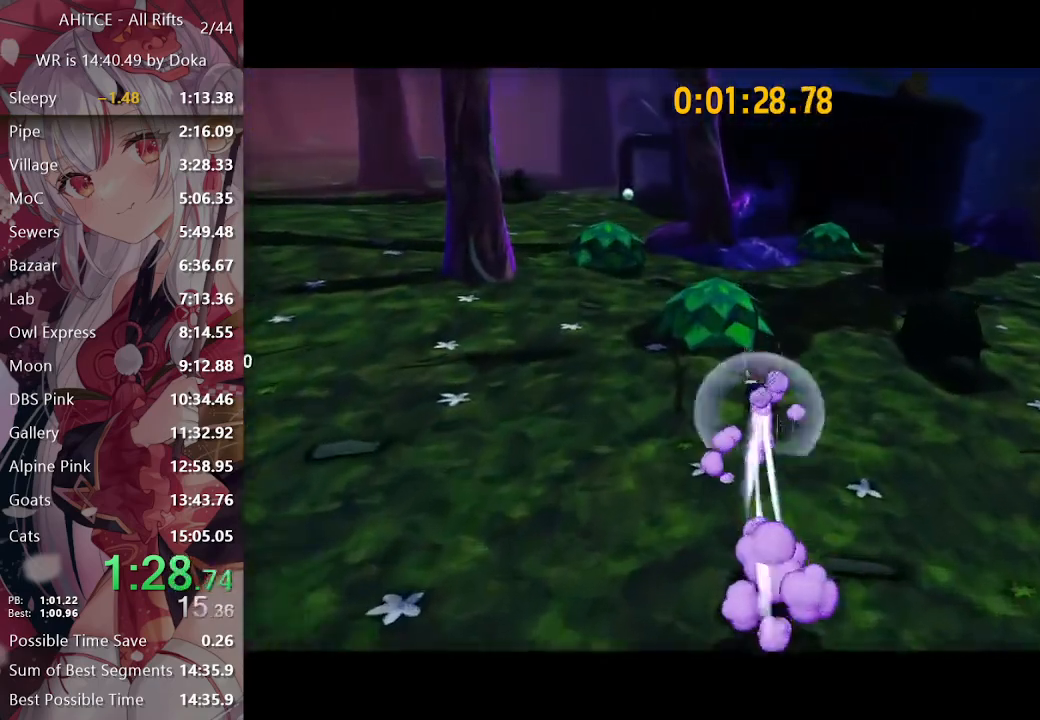
{"buttons": ["L2"], "left_stick": "up", "right_stick": "center", "events": [[17, "R2", "up"], [200, "R2", "down"], [300, "R2", "up"], [417, "right_stick", "right"], [500, "right_stick", "center"]]}
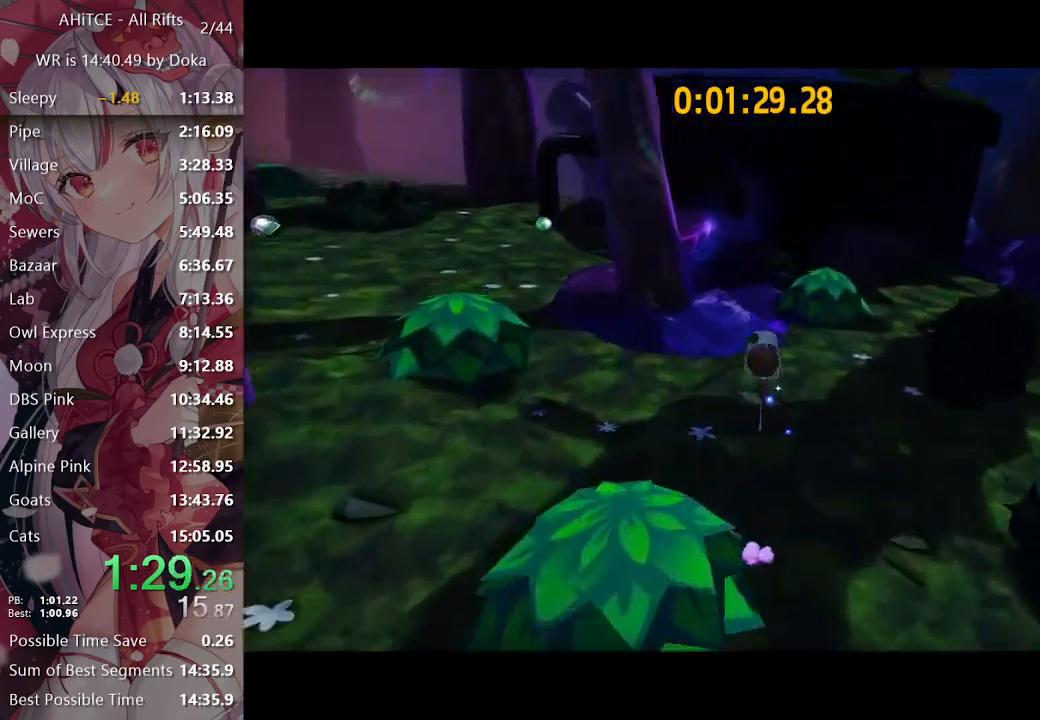
{"buttons": ["A", "L2"], "left_stick": "up-left", "right_stick": "center", "events": [[317, "A", "down"], [483, "left_stick", "up-left"]]}
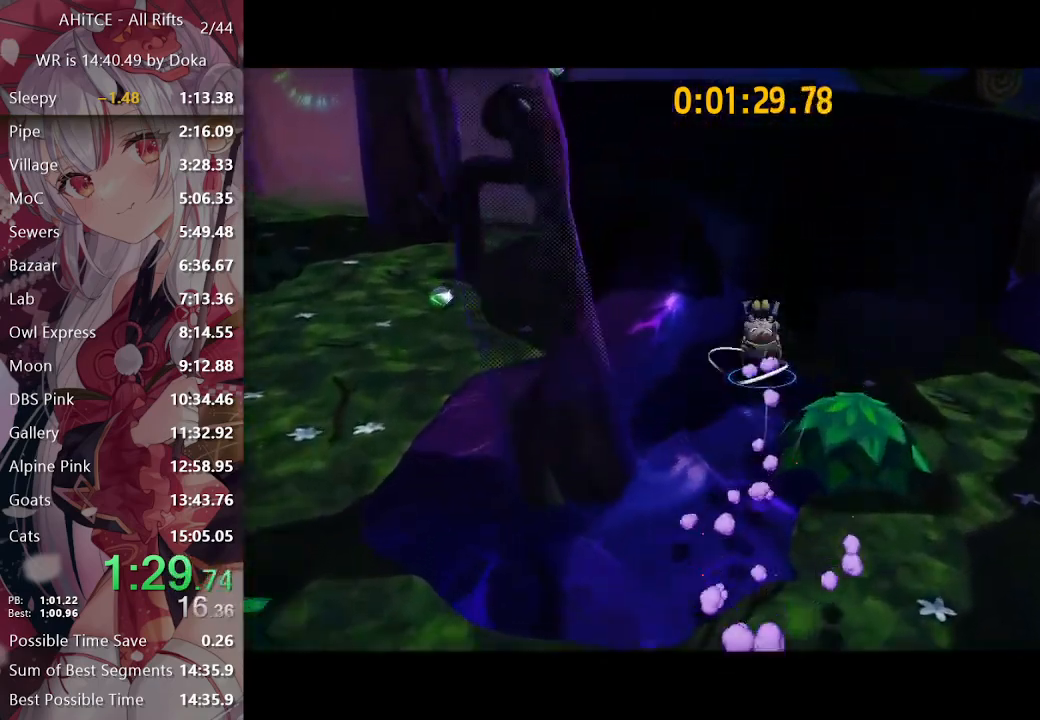
{"buttons": [], "left_stick": "left", "right_stick": "right", "events": [[283, "left_stick", "left"], [367, "A", "up"], [400, "L2", "up"], [500, "right_stick", "right"]]}
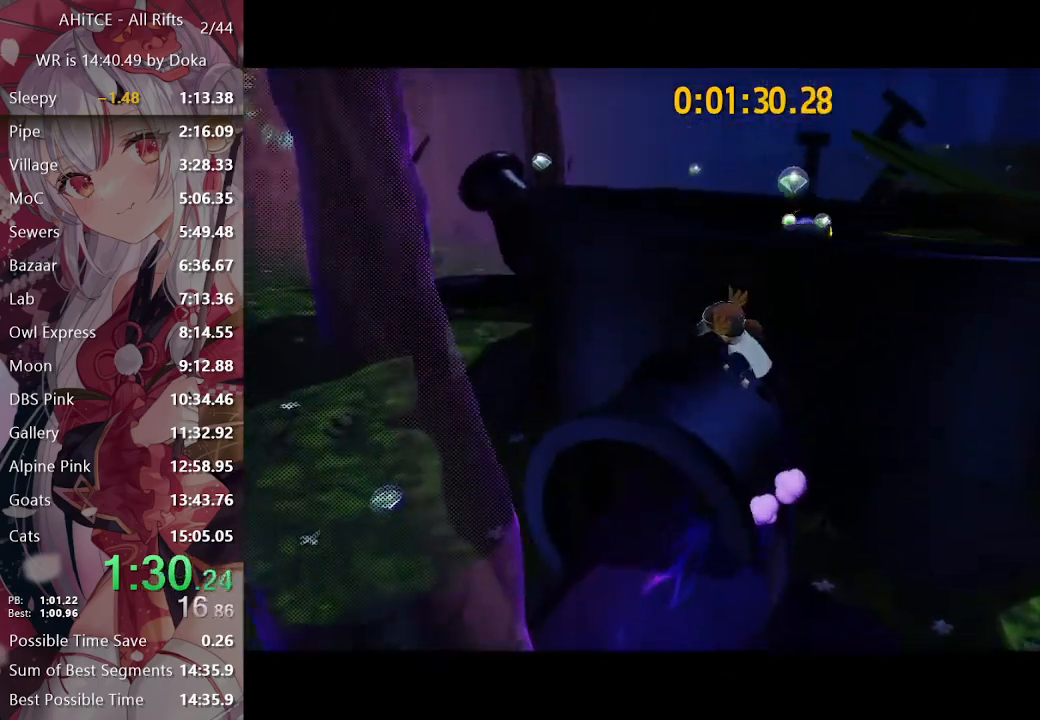
{"buttons": [], "left_stick": "center", "right_stick": "center", "events": [[67, "left_stick", "center"], [100, "right_stick", "center"], [250, "left_stick", "right"], [317, "A", "down"], [417, "left_stick", "center"], [500, "A", "up"]]}
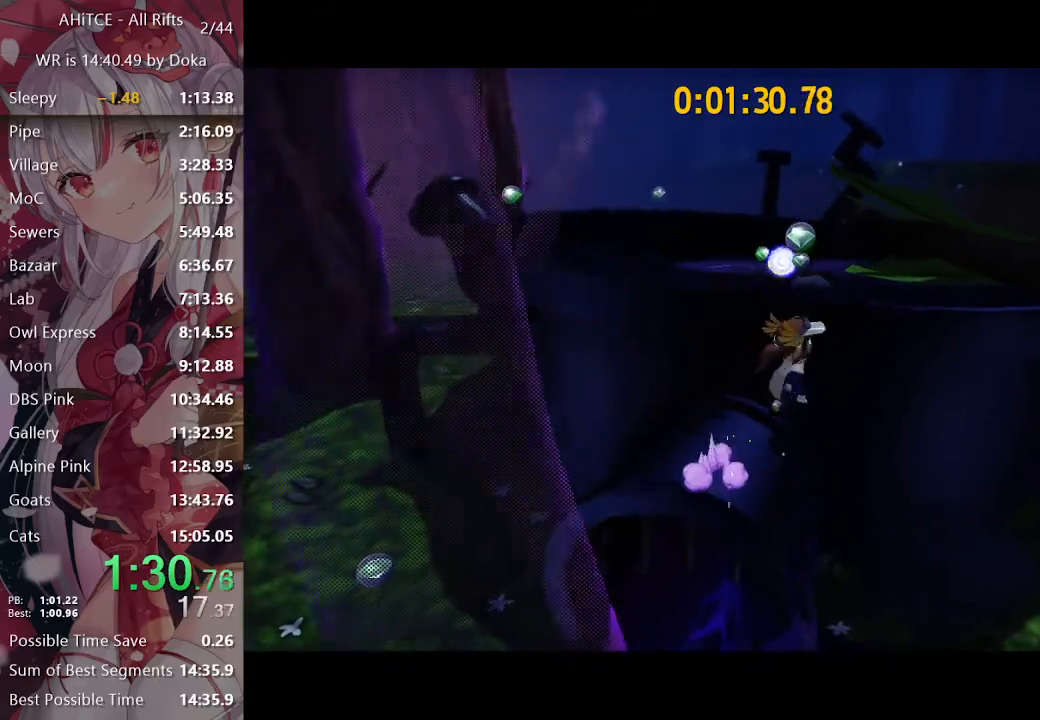
{"buttons": ["L2"], "left_stick": "up", "right_stick": "center", "events": [[50, "left_stick", "up"], [83, "A", "down"], [100, "L2", "down"], [200, "A", "up"], [250, "R2", "down"], [350, "R2", "up"], [350, "right_stick", "left"], [467, "right_stick", "center"]]}
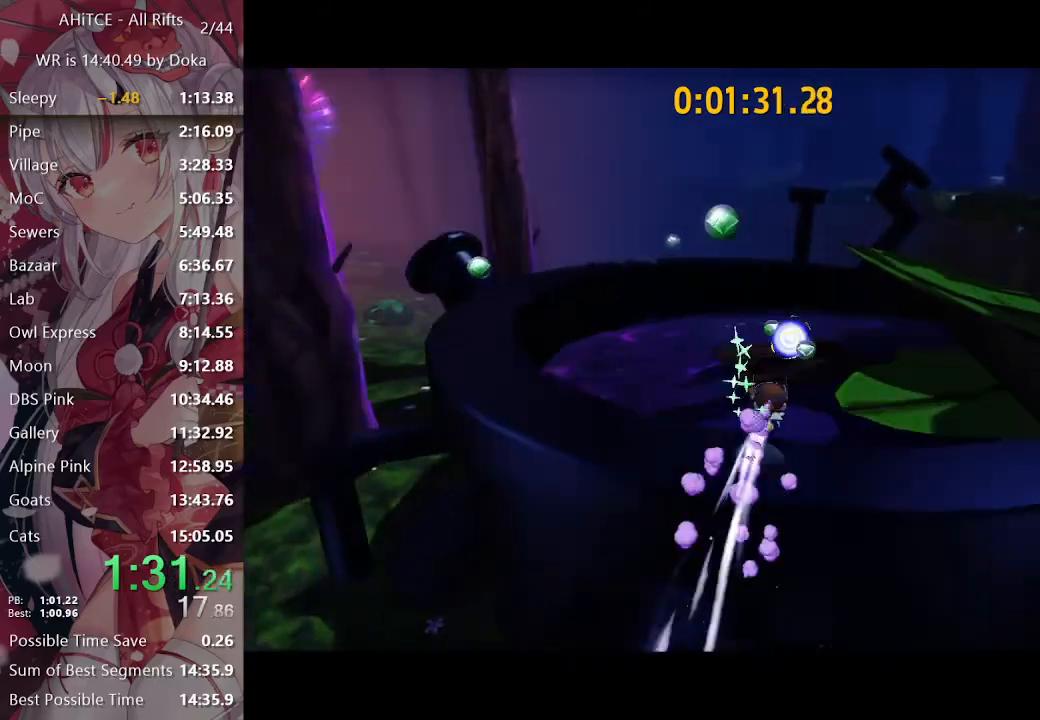
{"buttons": ["L2", "R2"], "left_stick": "up", "right_stick": "center", "events": [[300, "R2", "down"]]}
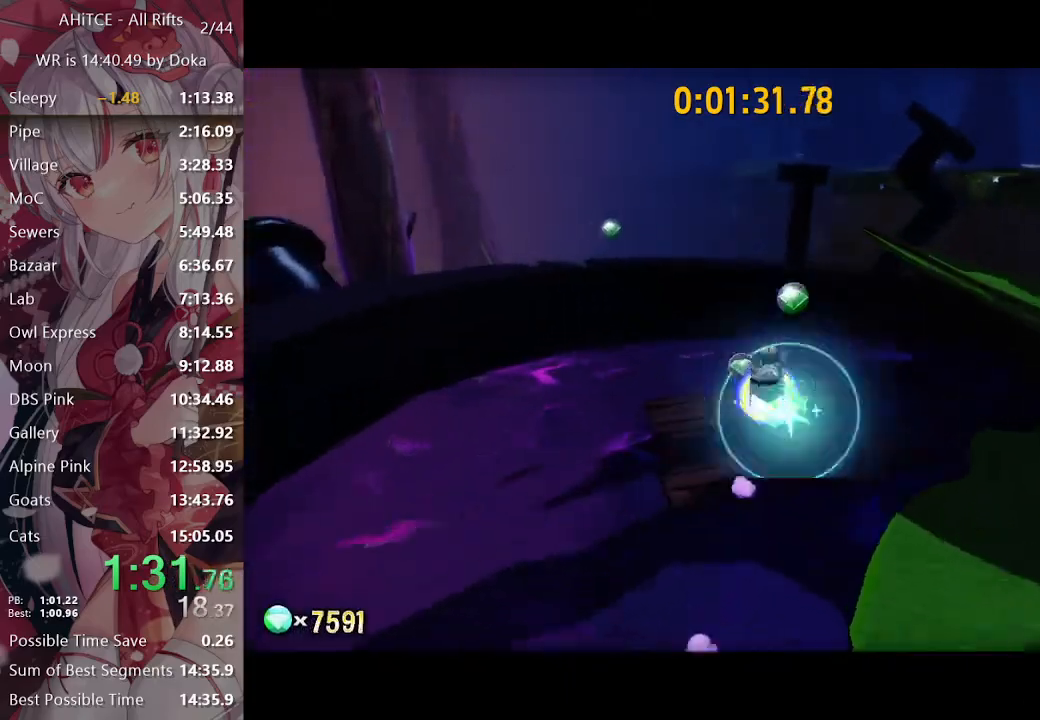
{"buttons": ["R2"], "left_stick": "center", "right_stick": "center", "events": [[200, "L2", "up"], [233, "left_stick", "center"]]}
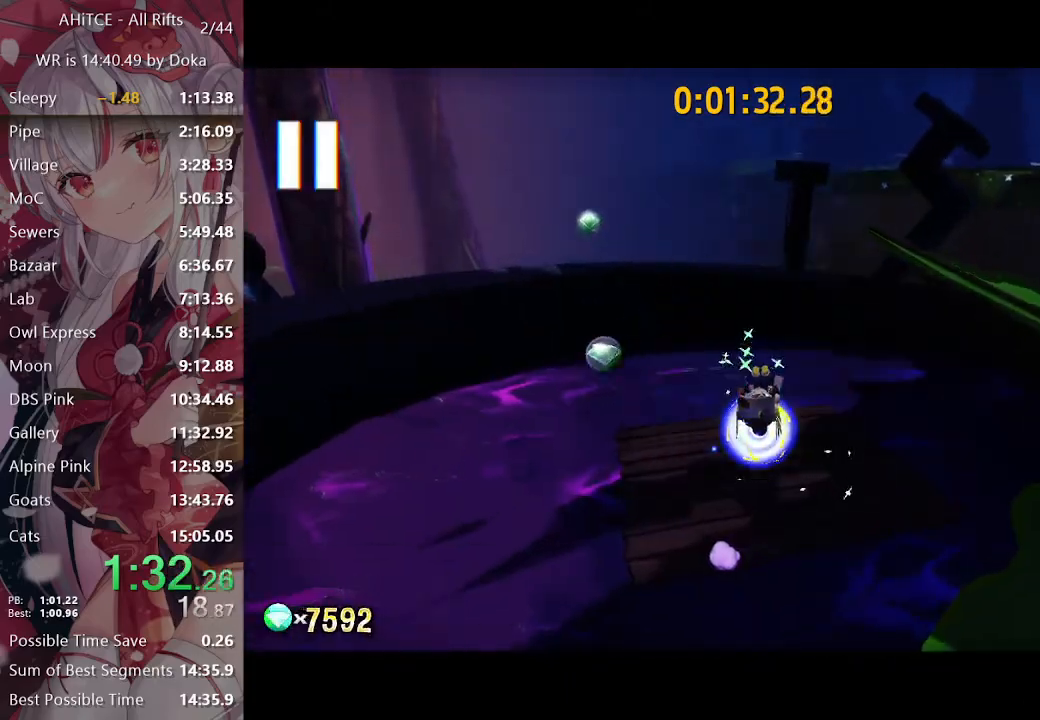
{"buttons": ["R2"], "left_stick": "center", "right_stick": "center", "events": []}
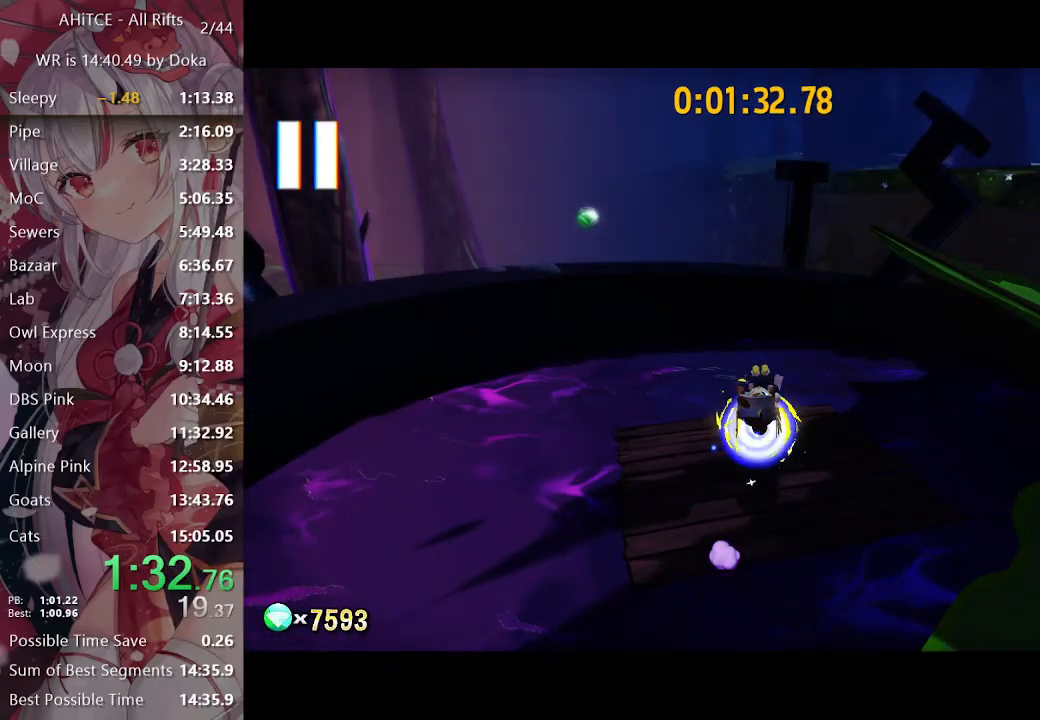
{"buttons": [], "left_stick": "center", "right_stick": "center", "events": [[33, "L2", "down"], [50, "L2", "up"], [283, "R2", "up"]]}